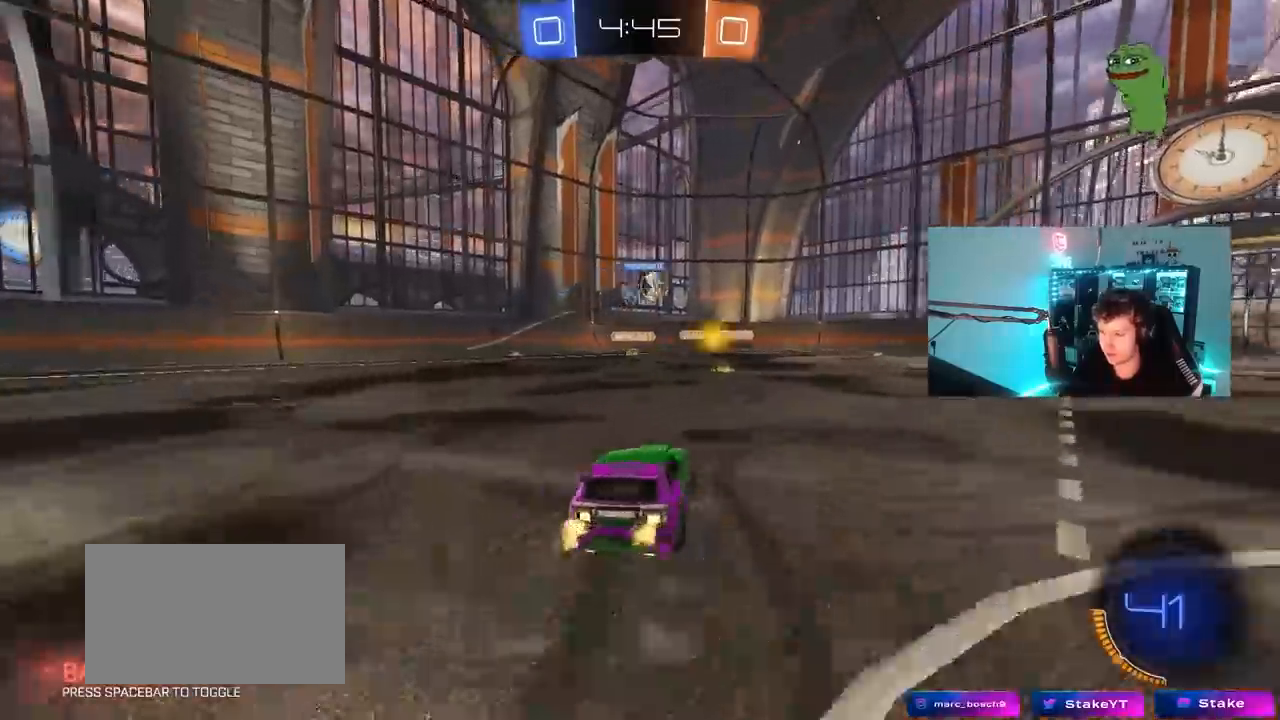
Gameplay with keyboard and mouse; each line is a JSON object with the keys and mouse buttons held at the frame after it. "events" lists presses ("down") and releases ("up") of "1", "2", "3", "4", "5", "a", "alt", "c", "caps_lock", "ctrl", "d", "e", "f", "g", "q", "r", "s", "shift", "space", "t", "tab", "v", "w", "x", "z", "mouse_left", "mouse_wheel" and "mouse_right" between this image and that frame as [ms after this image, input, new state], when the widget could be followed in between. "mouse_left", "mouse_wheel", "mouse_right" = the "left", "wheel", "right" buttons of the "mouse" list. No other keys are recorded. "wheel" means that the mouse wheel is clicked or scrolled. "mouse_move" is the direction in which the mouse moves at that frame (one of eight, or "still"), when it could be read.
{"keys": ["w"], "mouse": [], "mouse_move": "still", "events": [[67, "d", "down"], [150, "d", "up"], [250, "a", "down"], [350, "a", "up"]]}
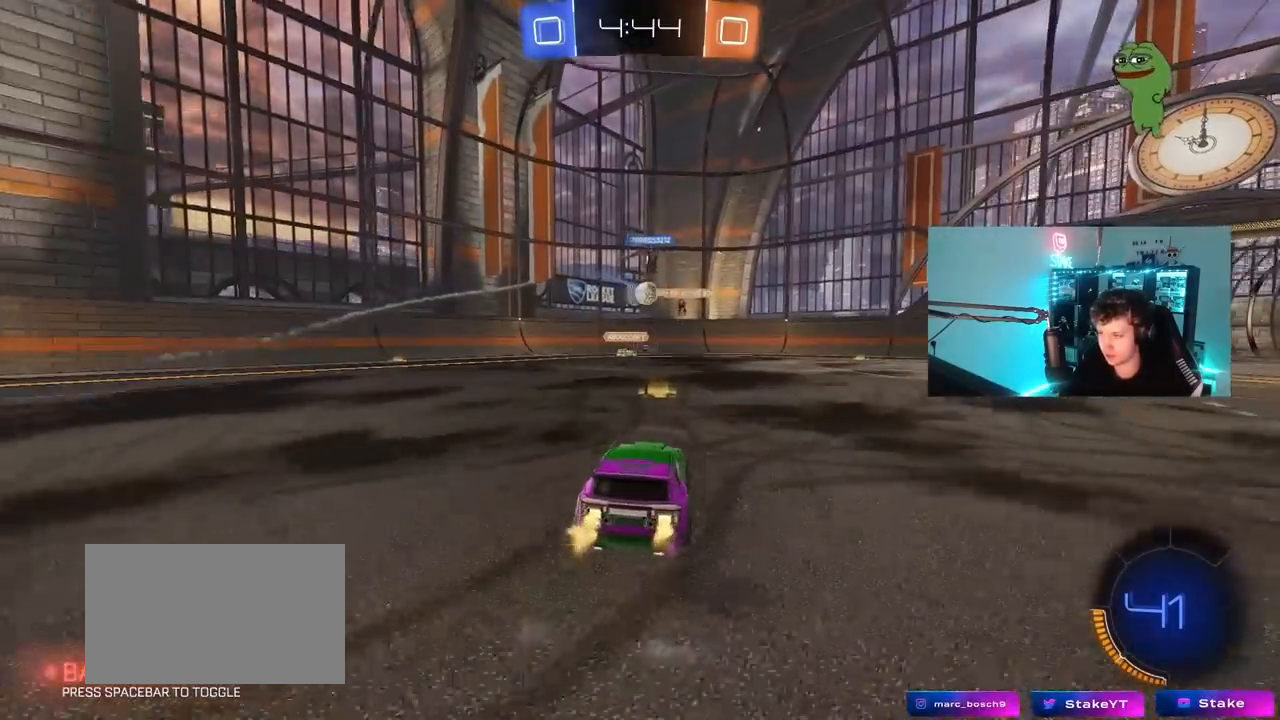
{"keys": ["d", "w"], "mouse": ["left"], "mouse_move": "down", "events": [[217, "d", "down"], [367, "shift", "down"], [400, "mouse_left", "down"], [450, "shift", "up"]]}
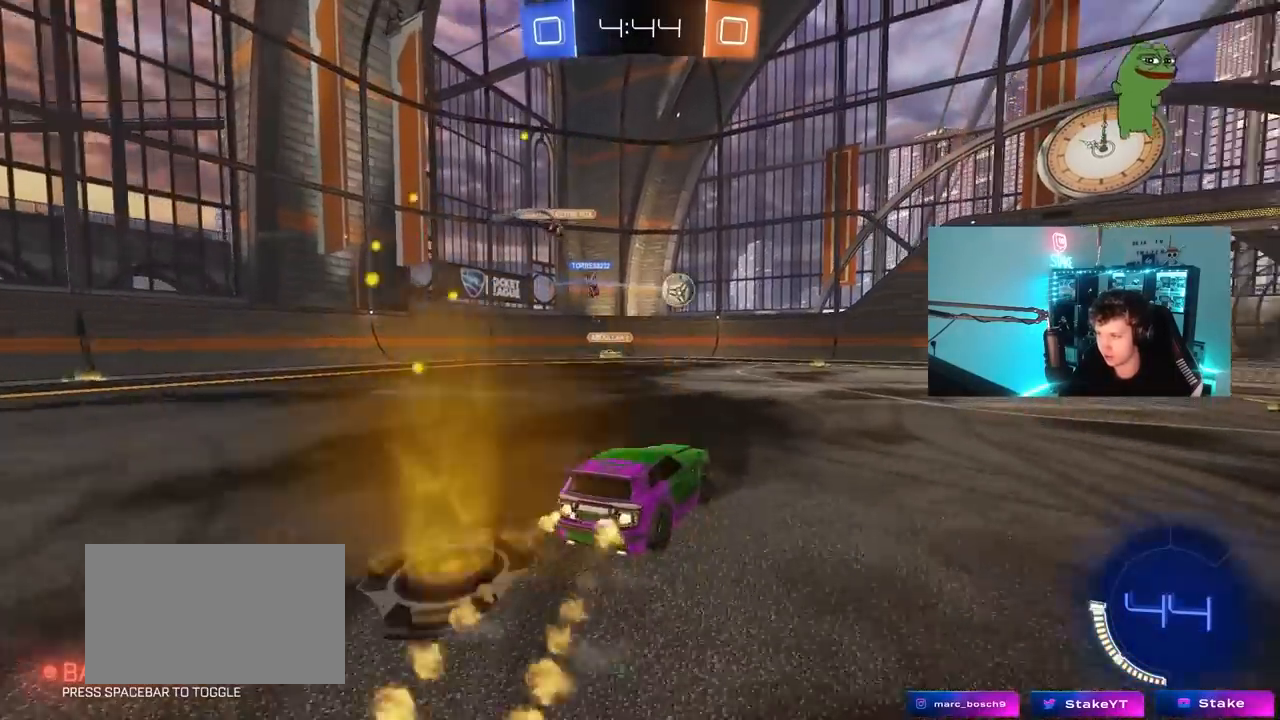
{"keys": ["d", "w"], "mouse": ["left"], "mouse_move": "still", "events": [[50, "d", "up"], [133, "d", "down"]]}
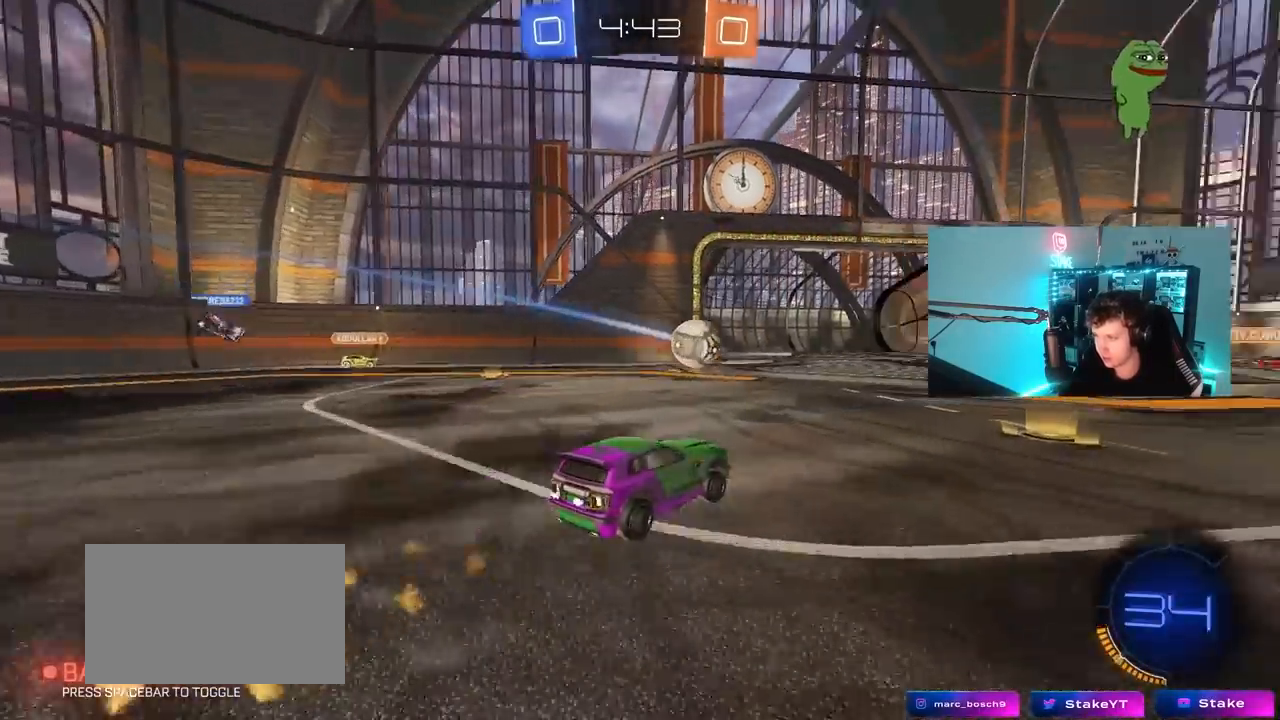
{"keys": ["d", "s", "shift"], "mouse": ["left", "right"], "mouse_move": "down-left", "events": [[17, "mouse_left", "up"], [150, "d", "up"], [200, "mouse_left", "down"], [250, "mouse_right", "down"], [300, "d", "down"], [383, "mouse_right", "up"], [383, "shift", "down"], [433, "mouse_right", "down"], [483, "s", "down"], [483, "w", "up"]]}
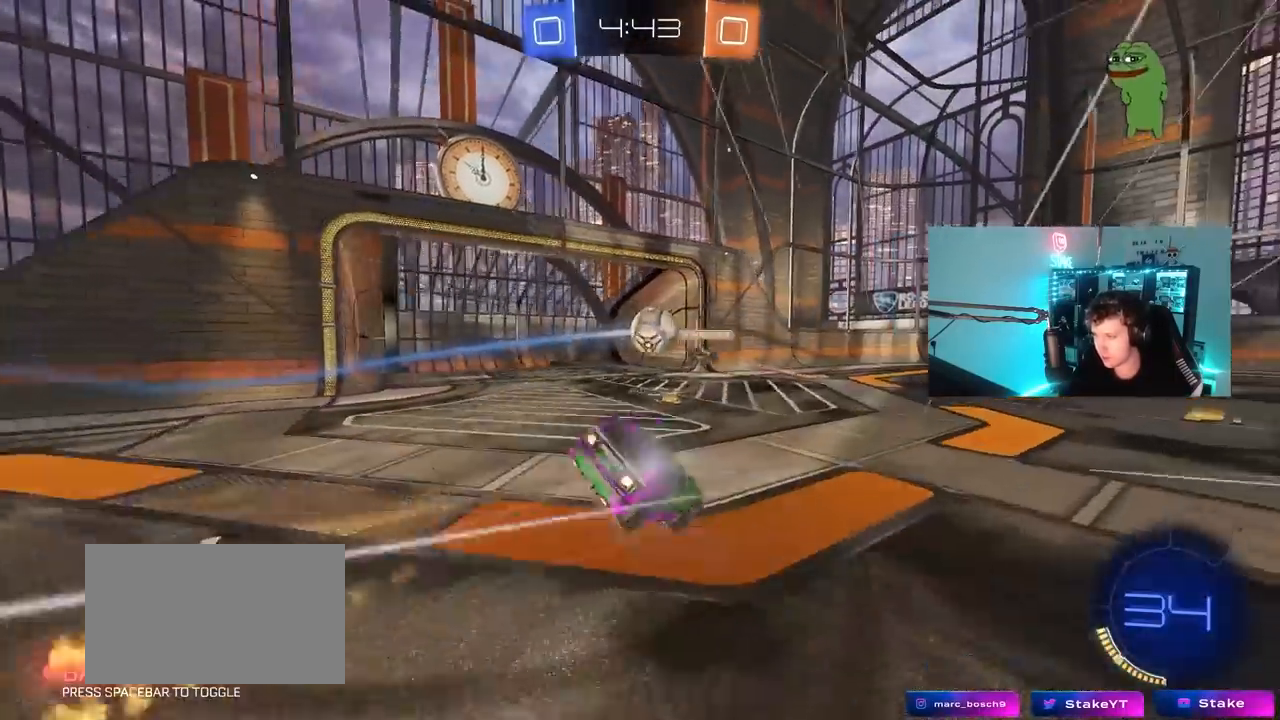
{"keys": ["d", "s", "shift"], "mouse": ["left"], "mouse_move": "still", "events": [[167, "mouse_left", "up"], [167, "mouse_right", "up"], [317, "s", "up"], [317, "space", "down"], [450, "mouse_left", "down"], [500, "s", "down"], [500, "space", "up"]]}
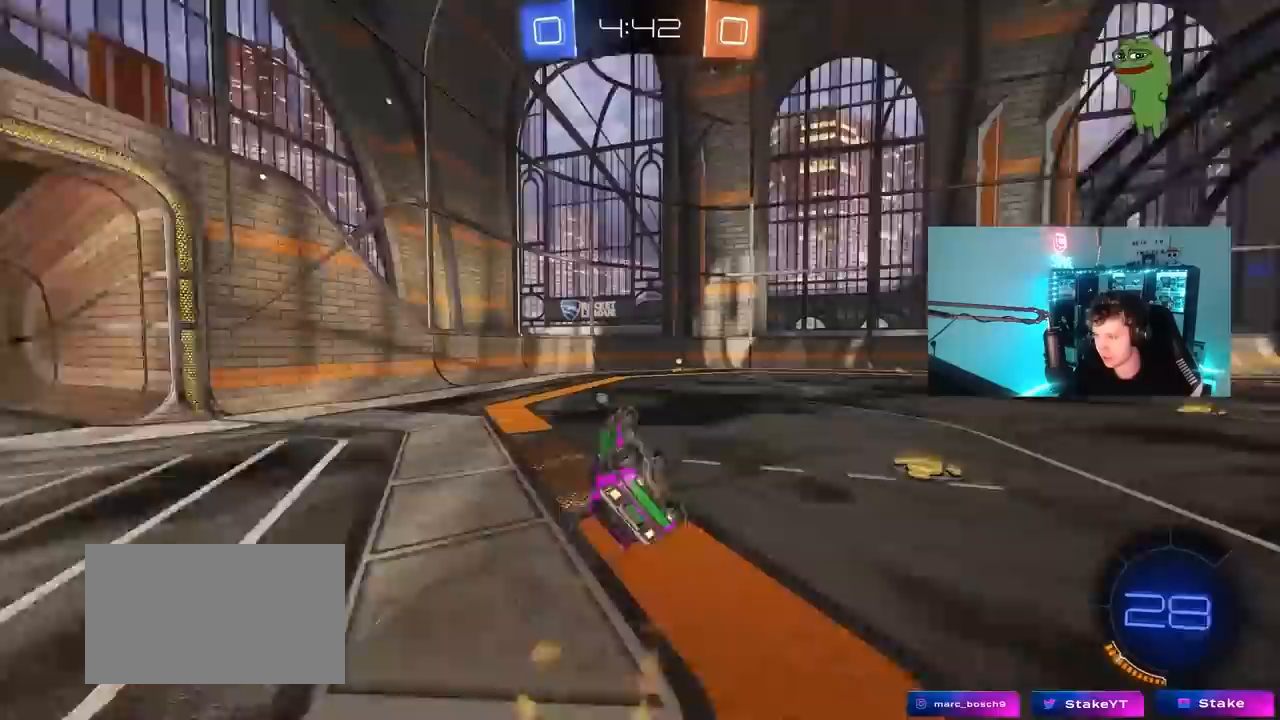
{"keys": ["a", "w"], "mouse": [], "mouse_move": "still", "events": [[133, "mouse_left", "up"], [183, "shift", "up"], [233, "d", "up"], [233, "s", "up"], [333, "a", "down"], [417, "w", "down"]]}
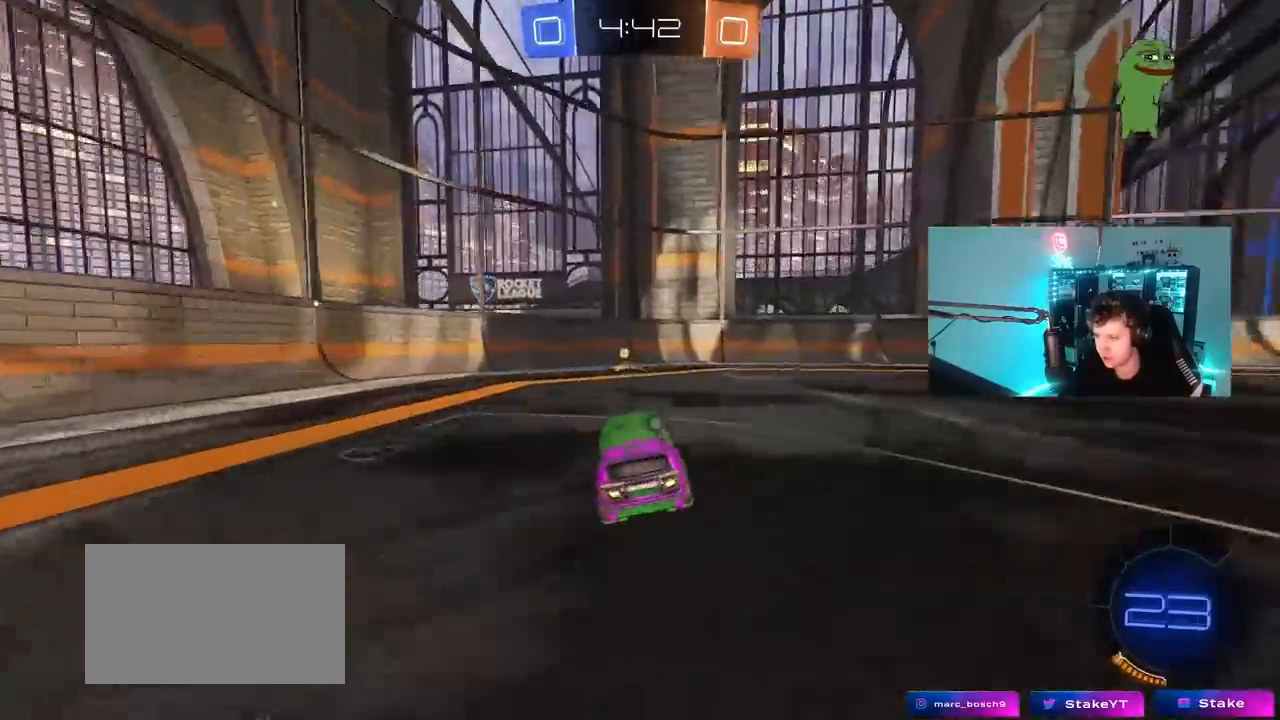
{"keys": ["d", "w"], "mouse": ["left"], "mouse_move": "still", "events": [[67, "a", "up"], [100, "space", "down"], [200, "d", "down"], [250, "space", "up"], [300, "shift", "down"], [350, "mouse_left", "down"], [383, "shift", "up"]]}
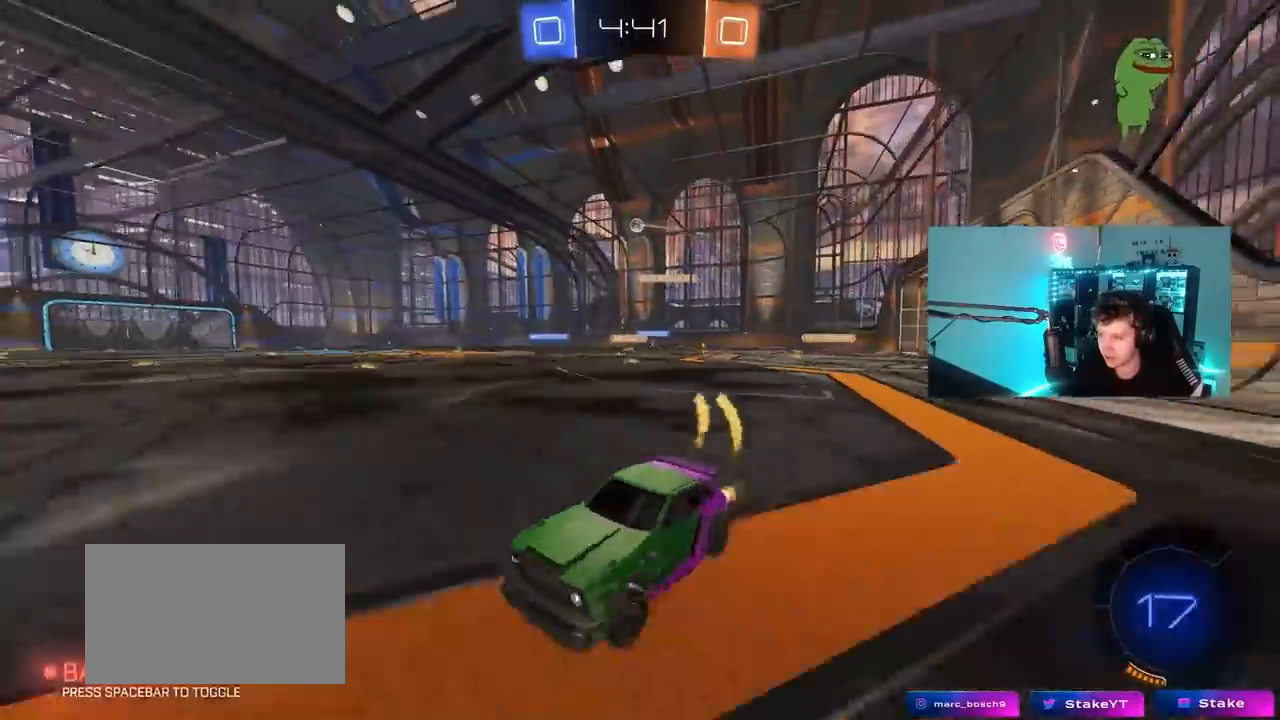
{"keys": ["d", "w"], "mouse": [], "mouse_move": "still", "events": [[217, "mouse_left", "up"]]}
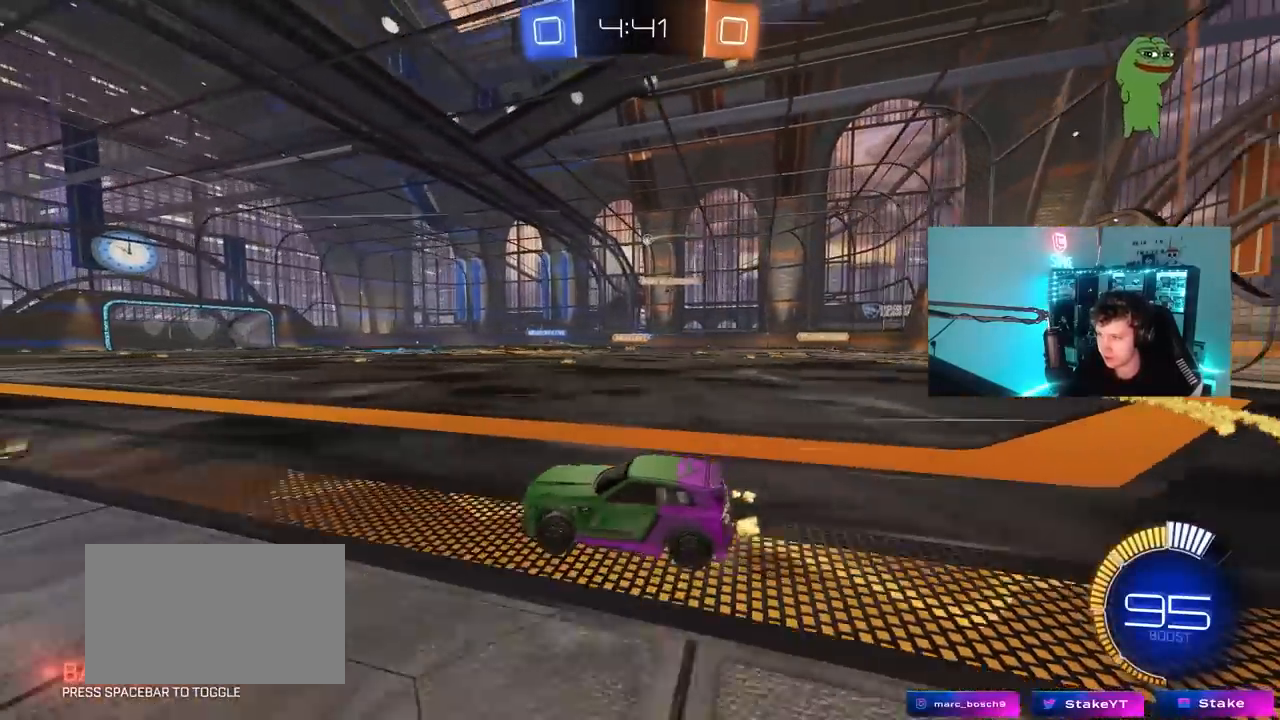
{"keys": ["d", "s", "shift"], "mouse": ["left", "right"], "mouse_move": "down-left", "events": [[233, "mouse_left", "down"], [233, "mouse_right", "down"], [283, "shift", "down"], [333, "mouse_right", "up"], [383, "mouse_right", "down"], [417, "s", "down"], [467, "w", "up"]]}
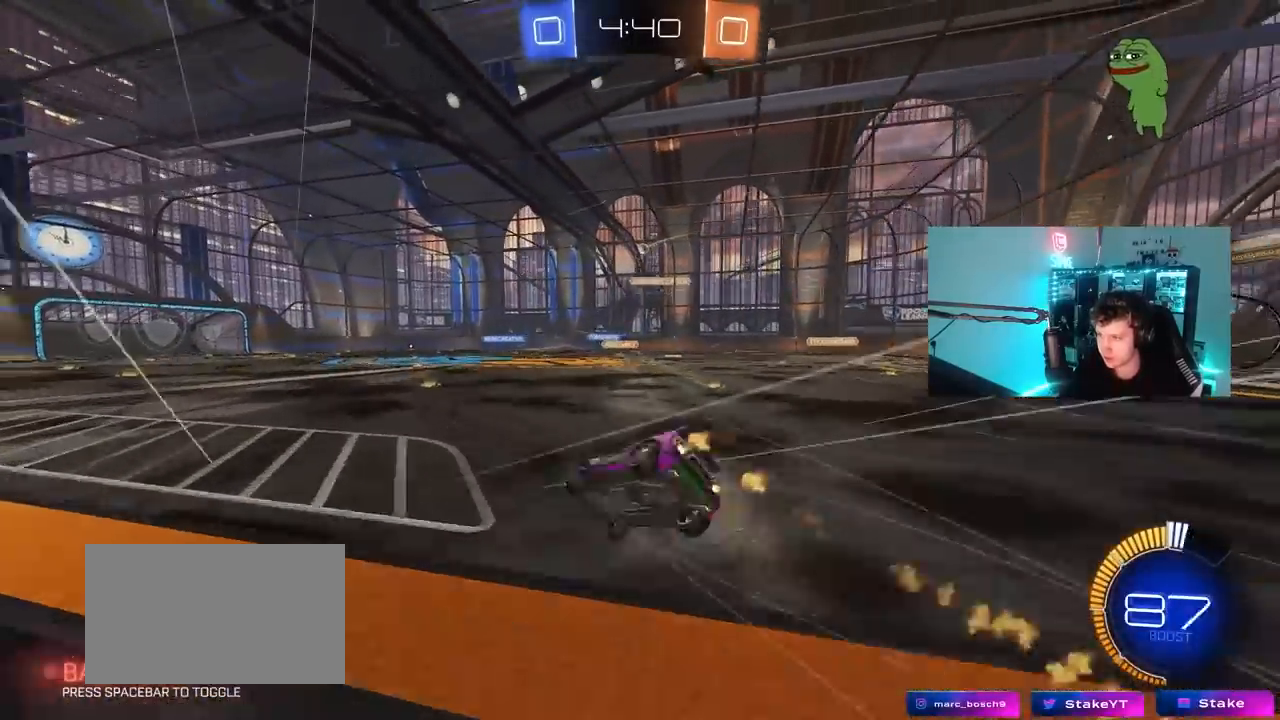
{"keys": ["d", "s", "shift"], "mouse": [], "mouse_move": "still", "events": [[67, "mouse_left", "up"], [150, "mouse_right", "up"], [250, "s", "up"], [350, "s", "down"]]}
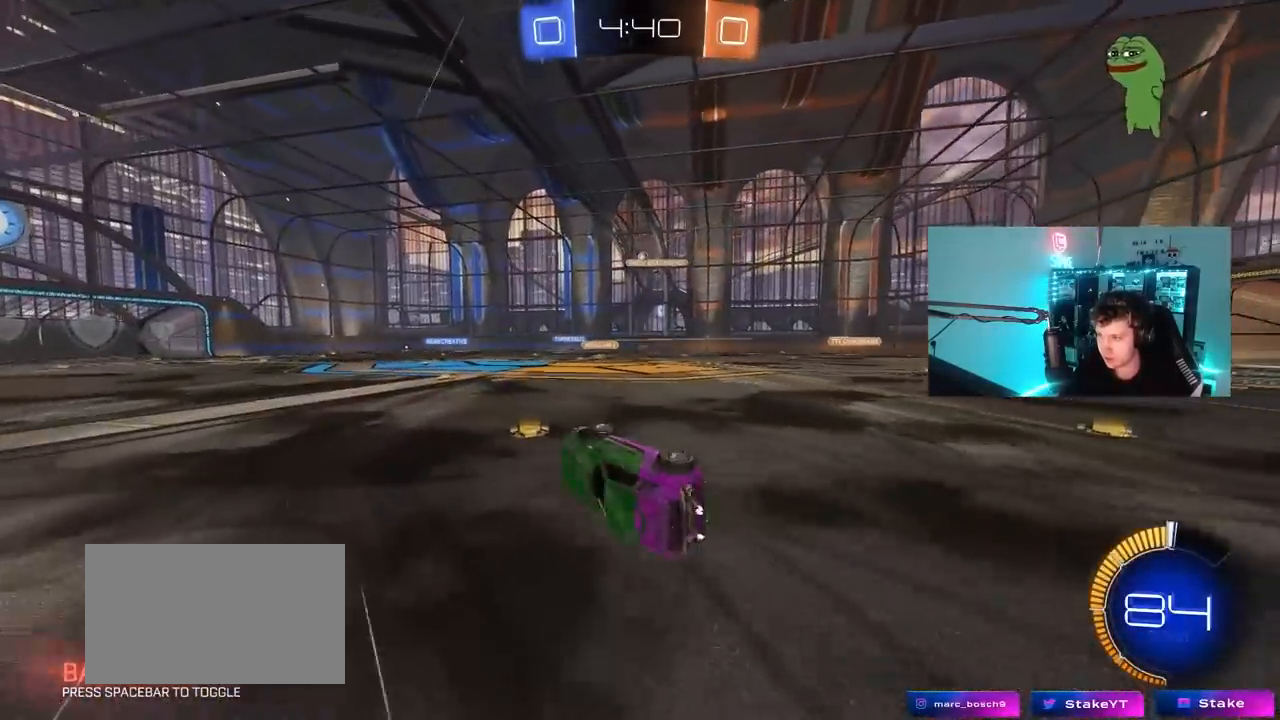
{"keys": ["w"], "mouse": [], "mouse_move": "still", "events": [[117, "shift", "up"], [167, "d", "up"], [167, "s", "up"], [350, "w", "down"]]}
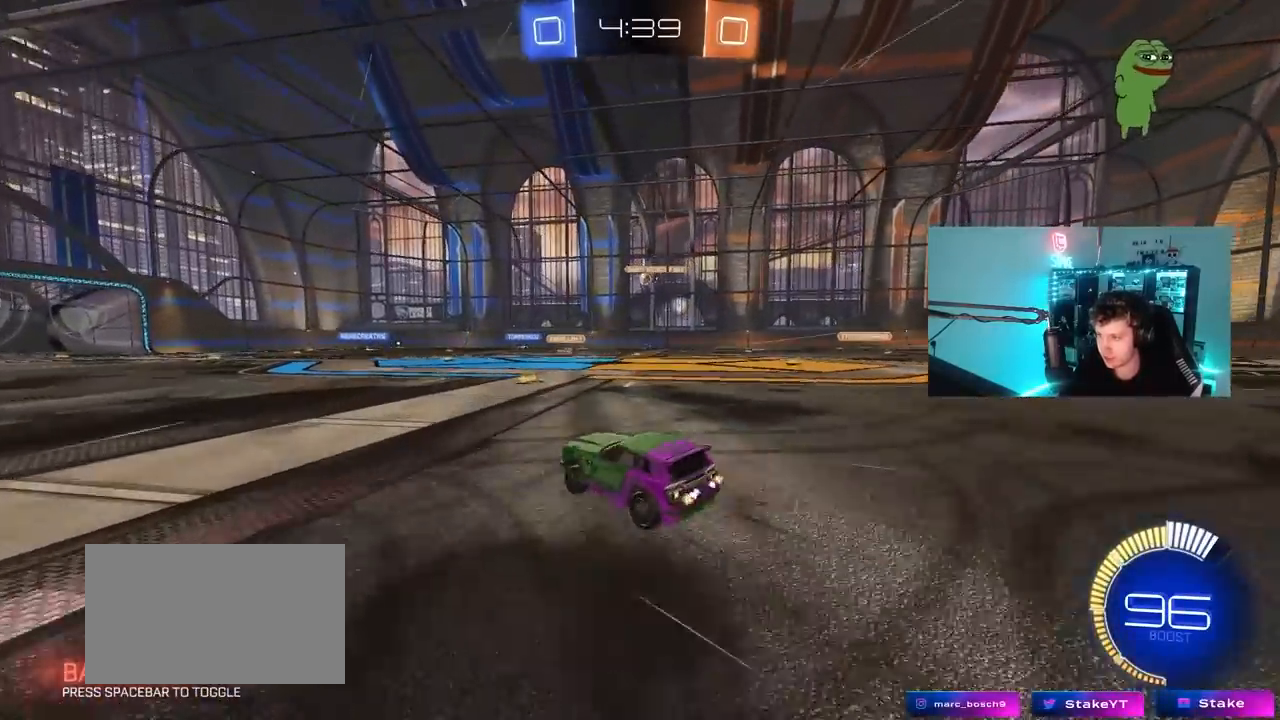
{"keys": ["w"], "mouse": [], "mouse_move": "still", "events": []}
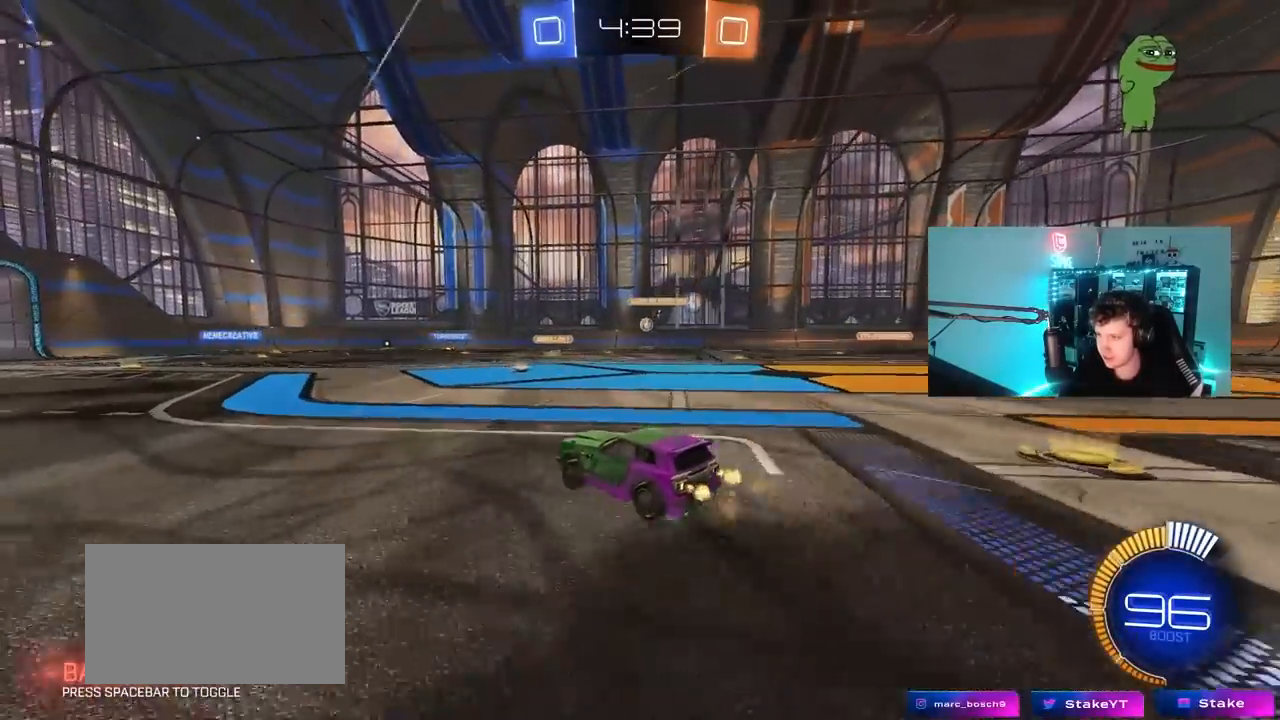
{"keys": ["d", "w"], "mouse": [], "mouse_move": "still", "events": [[67, "d", "down"], [200, "d", "up"], [333, "d", "down"]]}
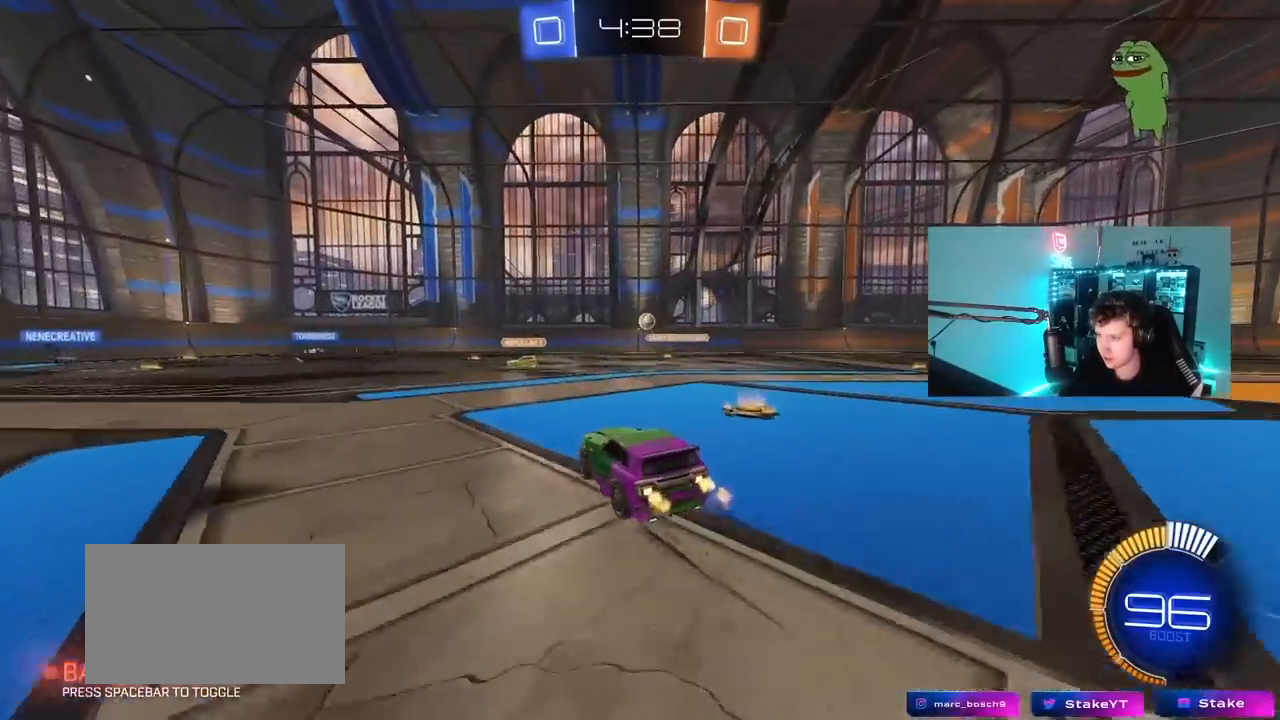
{"keys": [], "mouse": ["left", "right"], "mouse_move": "still", "events": [[117, "d", "up"], [117, "mouse_left", "down"], [167, "w", "up"], [217, "a", "down"], [217, "mouse_right", "down"], [267, "s", "down"], [267, "shift", "down"], [367, "a", "up"], [367, "shift", "up"], [400, "s", "up"], [450, "mouse_right", "up"], [500, "mouse_right", "down"]]}
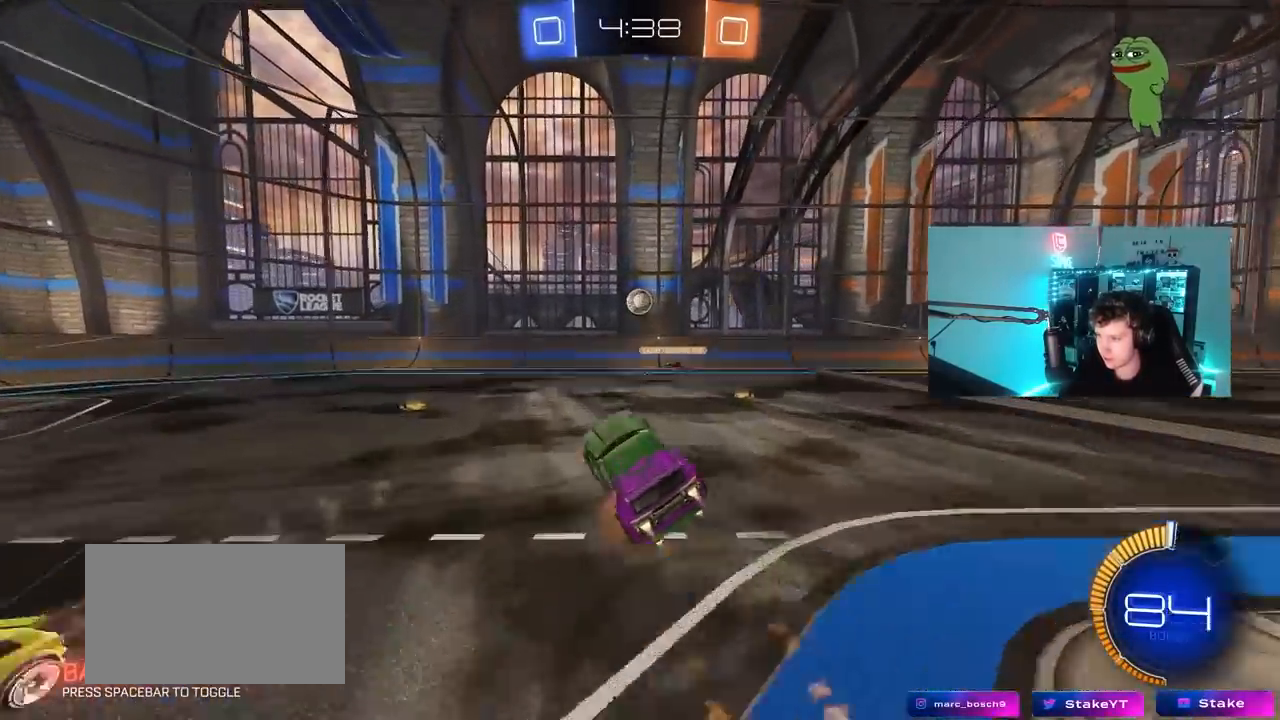
{"keys": ["w"], "mouse": ["left"], "mouse_move": "still", "events": [[50, "d", "down"], [50, "s", "down"], [183, "d", "up"], [183, "s", "up"], [233, "mouse_right", "up"], [283, "a", "down"], [333, "a", "up"], [333, "d", "down"], [367, "w", "down"], [467, "d", "up"]]}
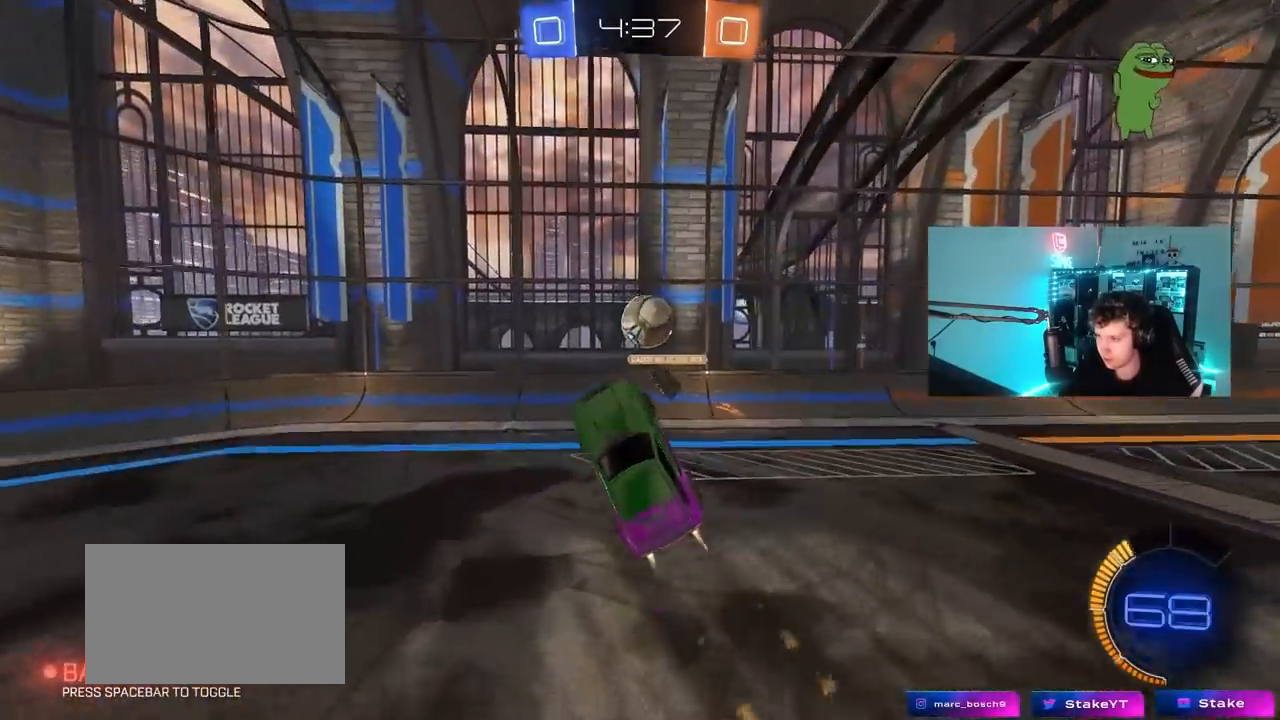
{"keys": ["d", "shift", "w"], "mouse": [], "mouse_move": "still", "events": [[17, "a", "down"], [100, "a", "up"], [100, "d", "down"], [250, "mouse_left", "up"], [483, "shift", "down"]]}
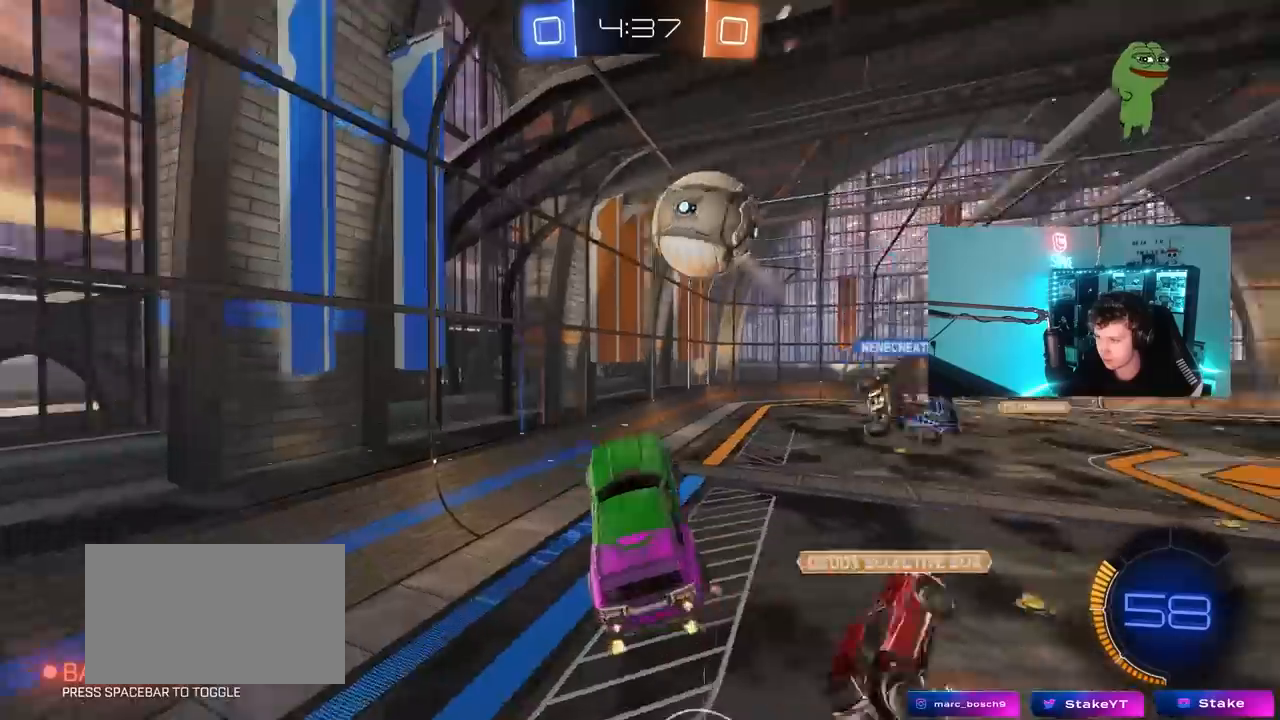
{"keys": ["d"], "mouse": [], "mouse_move": "still", "events": [[83, "shift", "up"], [83, "w", "up"], [167, "d", "up"], [267, "d", "down"], [267, "s", "down"], [317, "shift", "down"], [500, "s", "up"], [500, "shift", "up"]]}
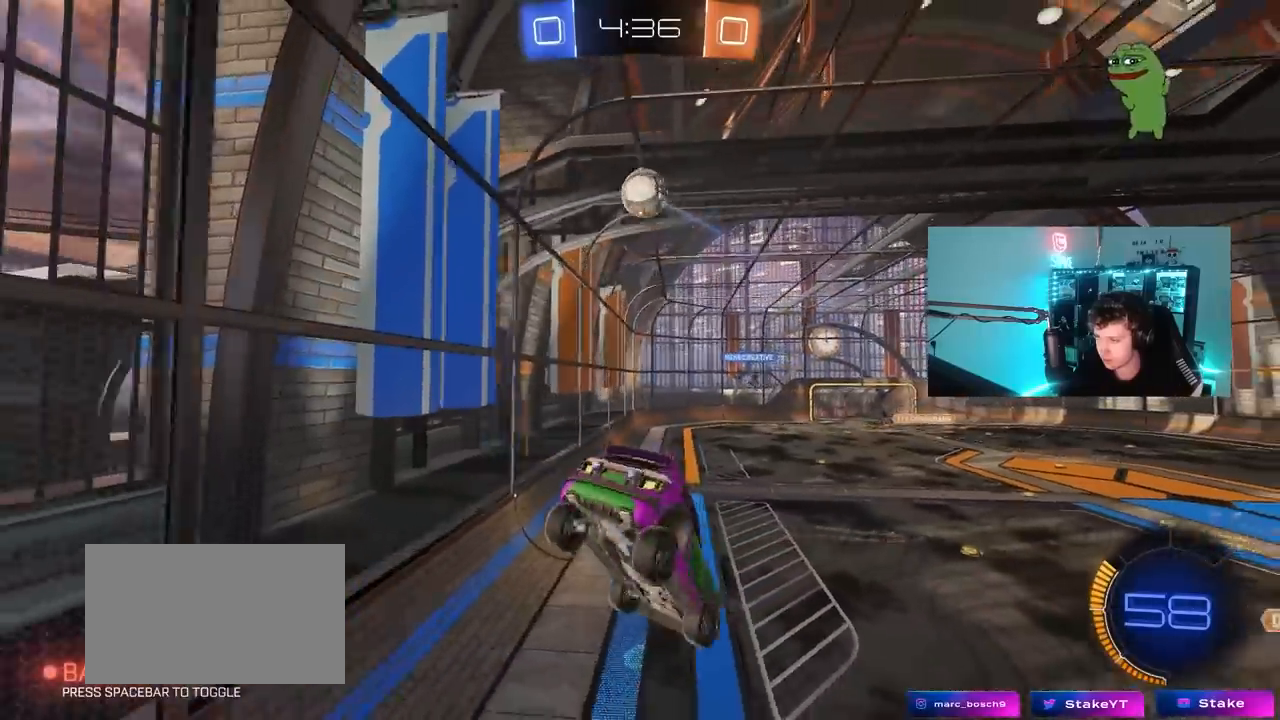
{"keys": ["d", "w"], "mouse": [], "mouse_move": "still", "events": [[100, "d", "up"], [233, "d", "down"], [333, "w", "down"]]}
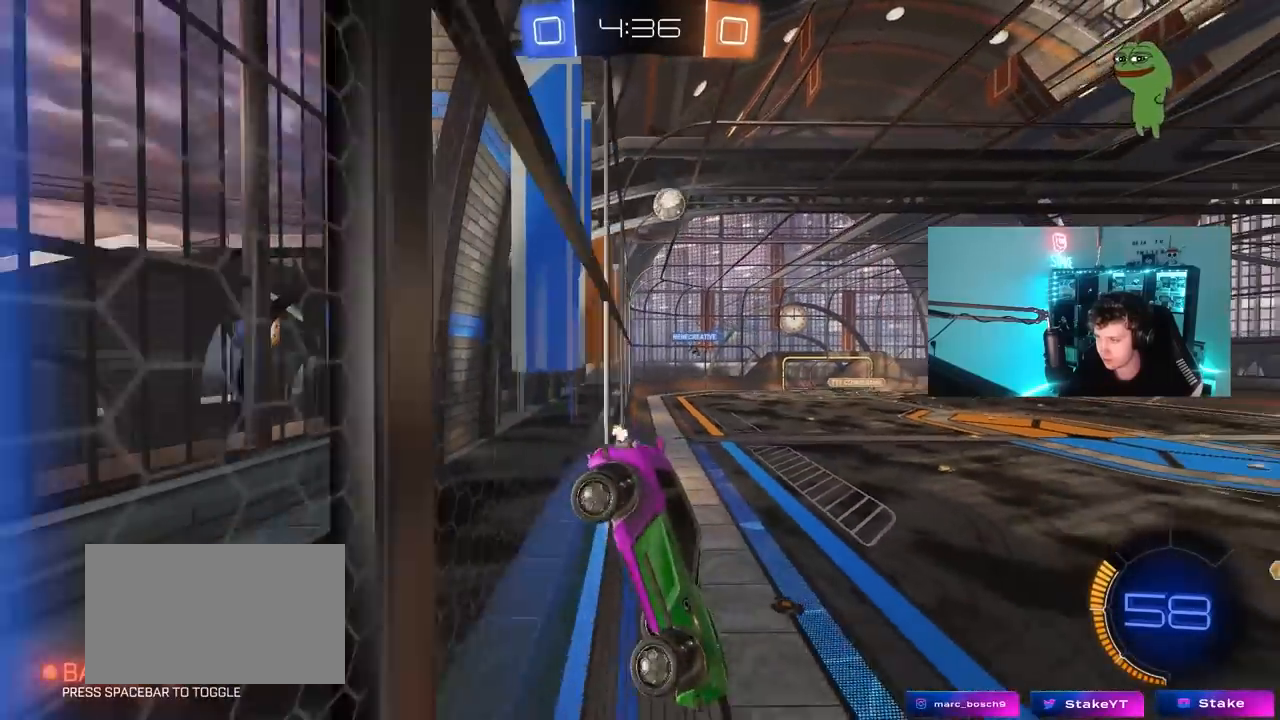
{"keys": ["d", "s"], "mouse": [], "mouse_move": "still", "events": [[300, "d", "up"], [333, "w", "up"], [433, "s", "down"], [483, "d", "down"]]}
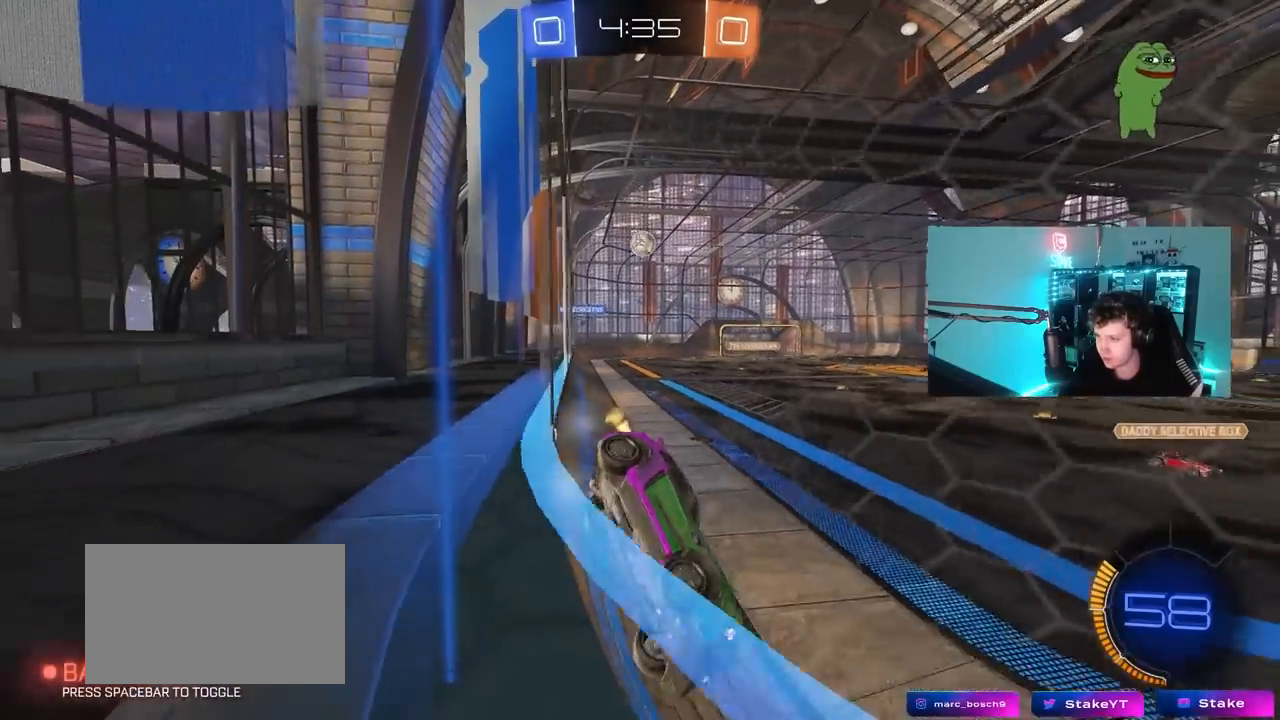
{"keys": ["a", "w"], "mouse": [], "mouse_move": "still", "events": [[83, "s", "up"], [217, "d", "up"], [267, "a", "down"], [267, "w", "down"]]}
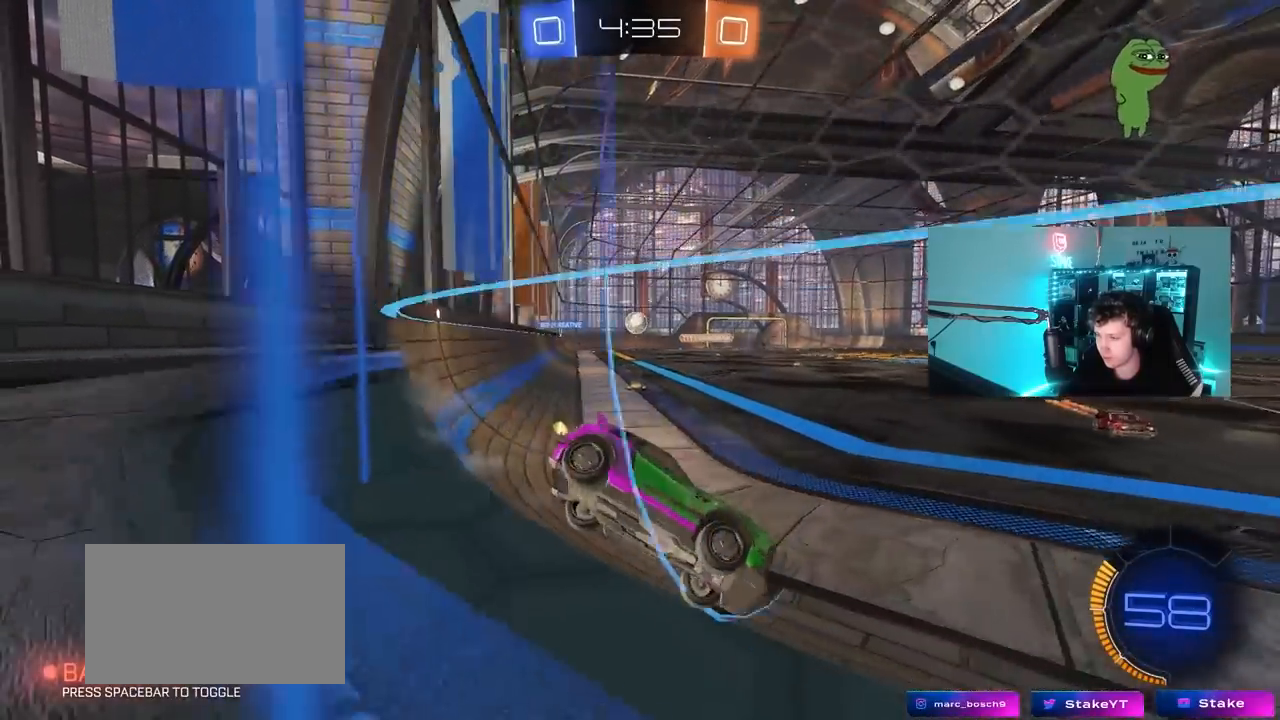
{"keys": ["d", "w"], "mouse": [], "mouse_move": "still", "events": [[133, "a", "up"], [233, "a", "down"], [367, "a", "up"], [417, "d", "down"]]}
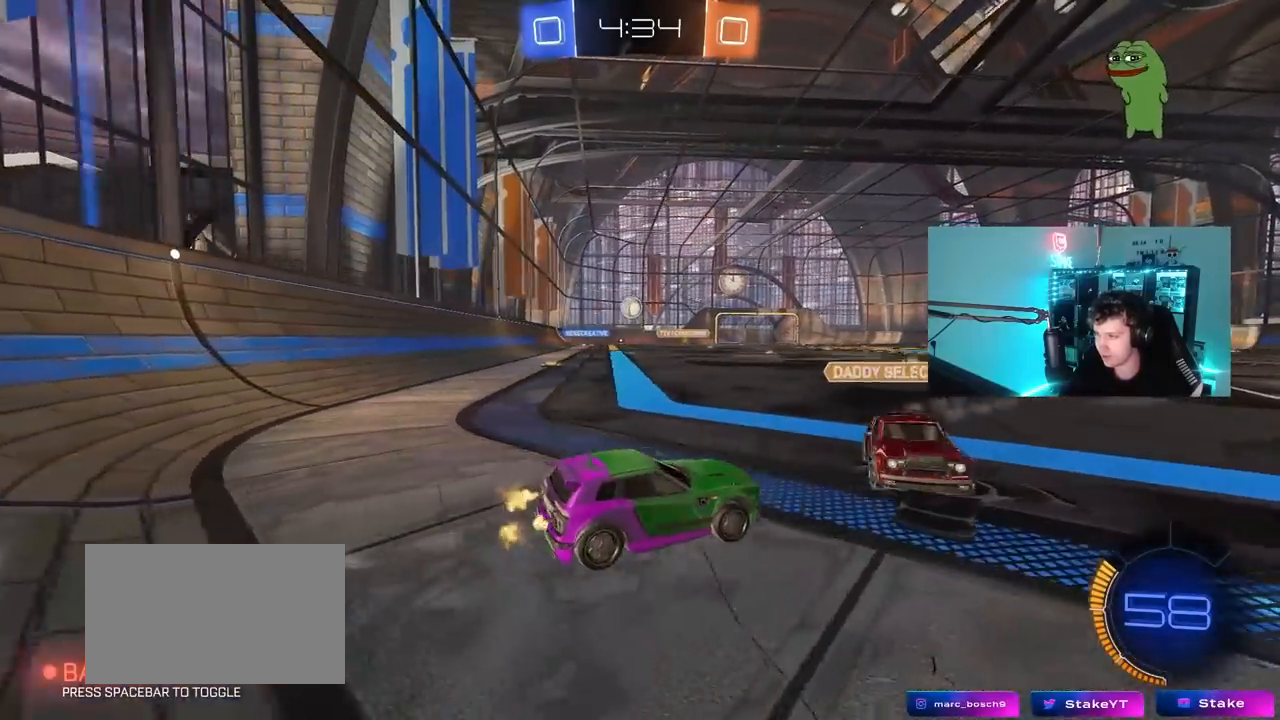
{"keys": ["d", "w"], "mouse": [], "mouse_move": "still", "events": [[350, "d", "up"], [483, "d", "down"]]}
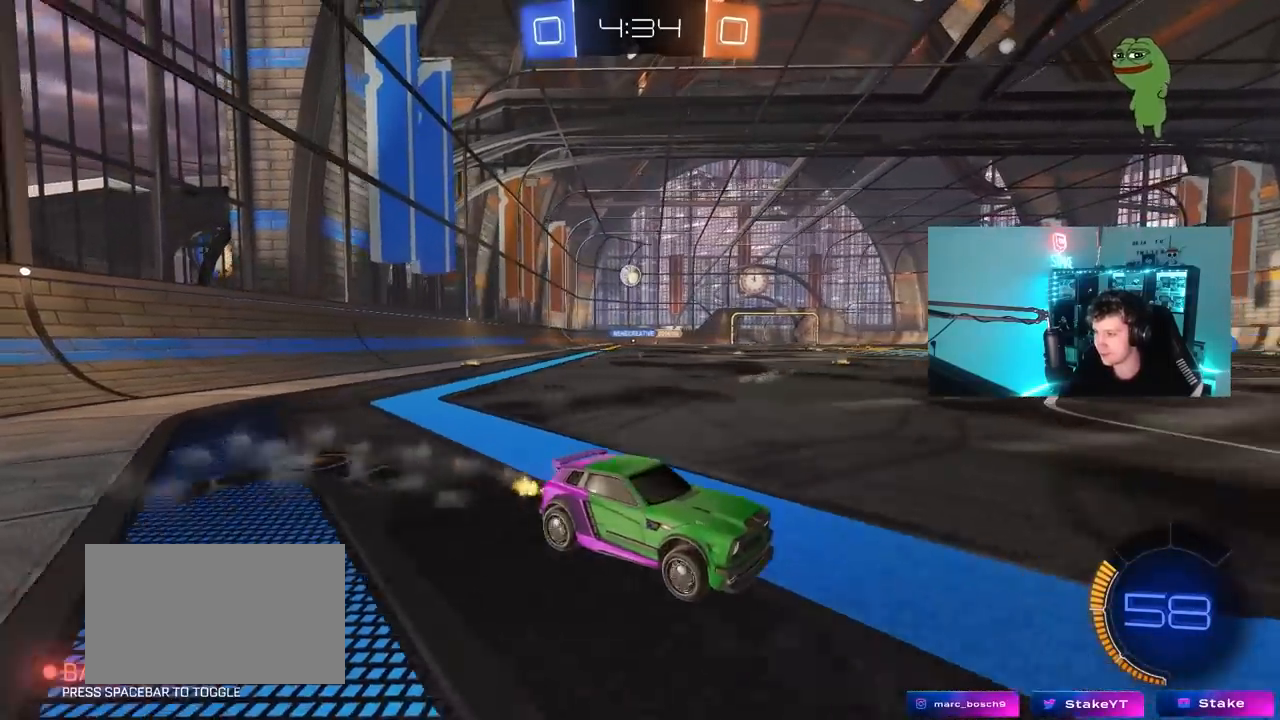
{"keys": ["a", "w"], "mouse": [], "mouse_move": "still", "events": [[317, "a", "down"], [317, "d", "up"], [317, "shift", "down"], [500, "shift", "up"]]}
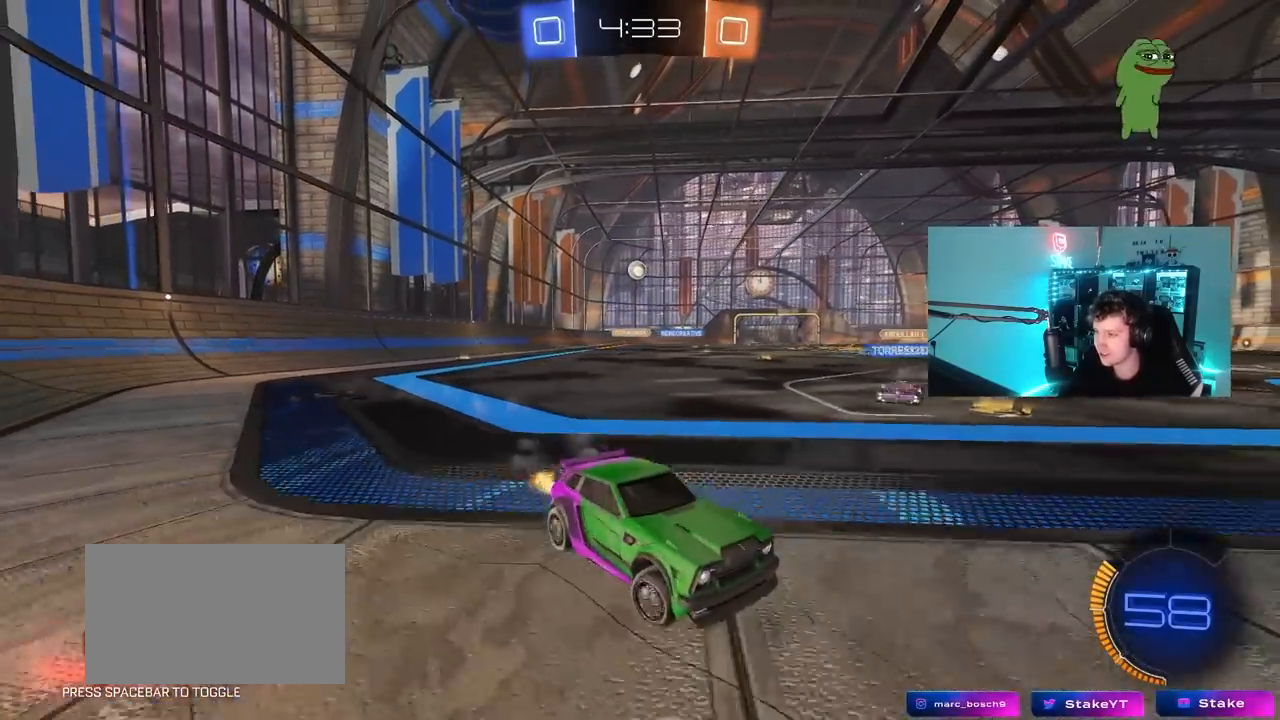
{"keys": [], "mouse": [], "mouse_move": "still", "events": [[133, "w", "up"], [233, "s", "down"], [467, "a", "up"], [467, "s", "up"]]}
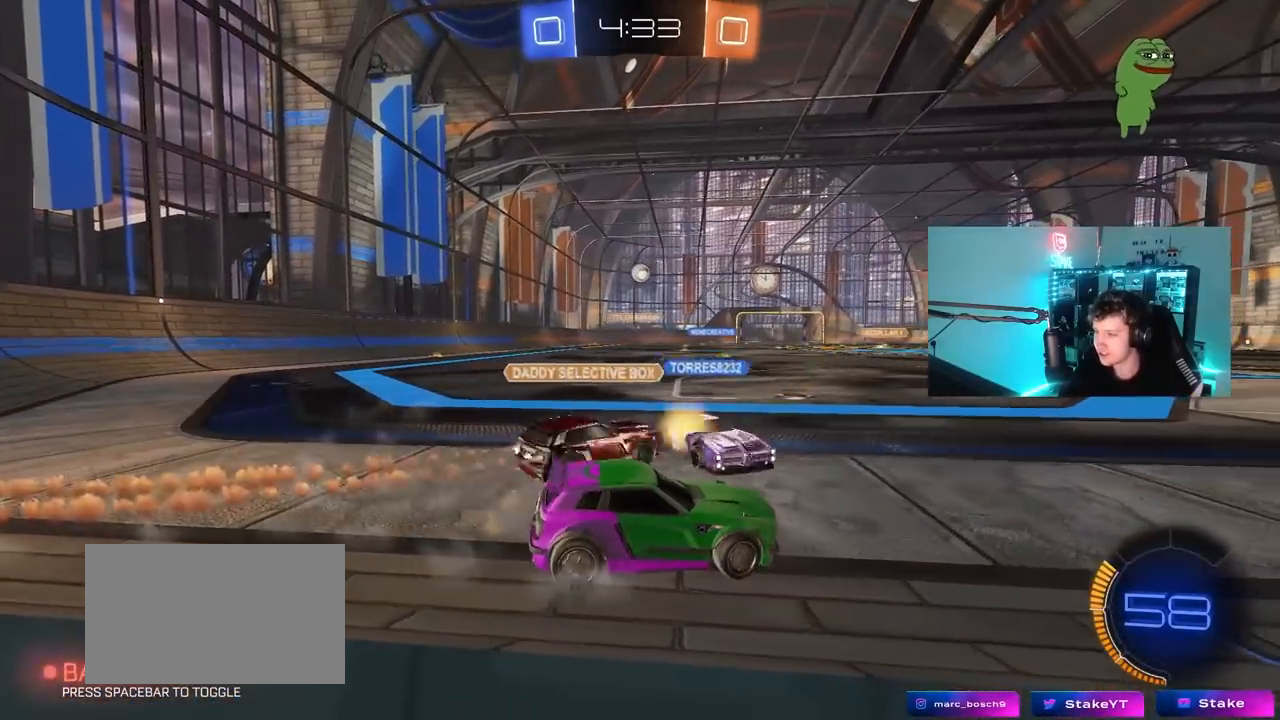
{"keys": ["d", "w"], "mouse": [], "mouse_move": "still", "events": [[150, "w", "down"], [200, "d", "down"], [350, "d", "up"], [433, "d", "down"]]}
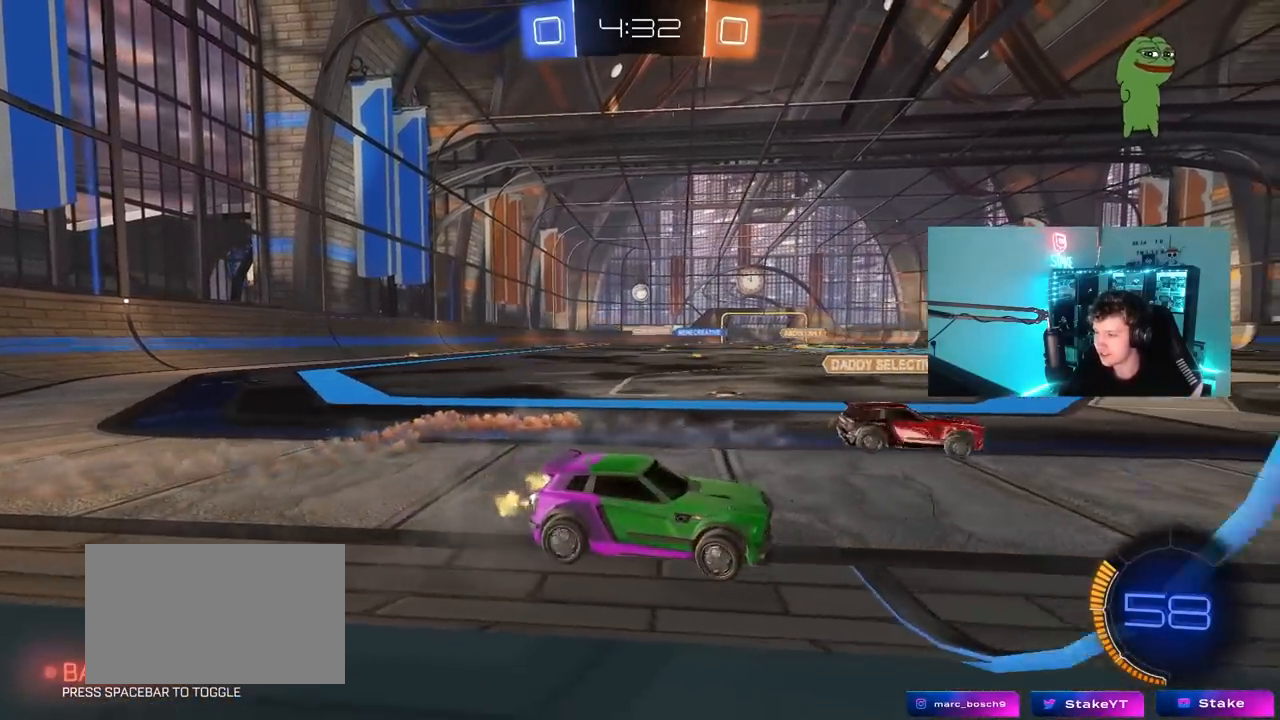
{"keys": ["d", "w"], "mouse": [], "mouse_move": "still", "events": [[83, "w", "up"], [267, "w", "down"], [367, "shift", "down"], [450, "shift", "up"]]}
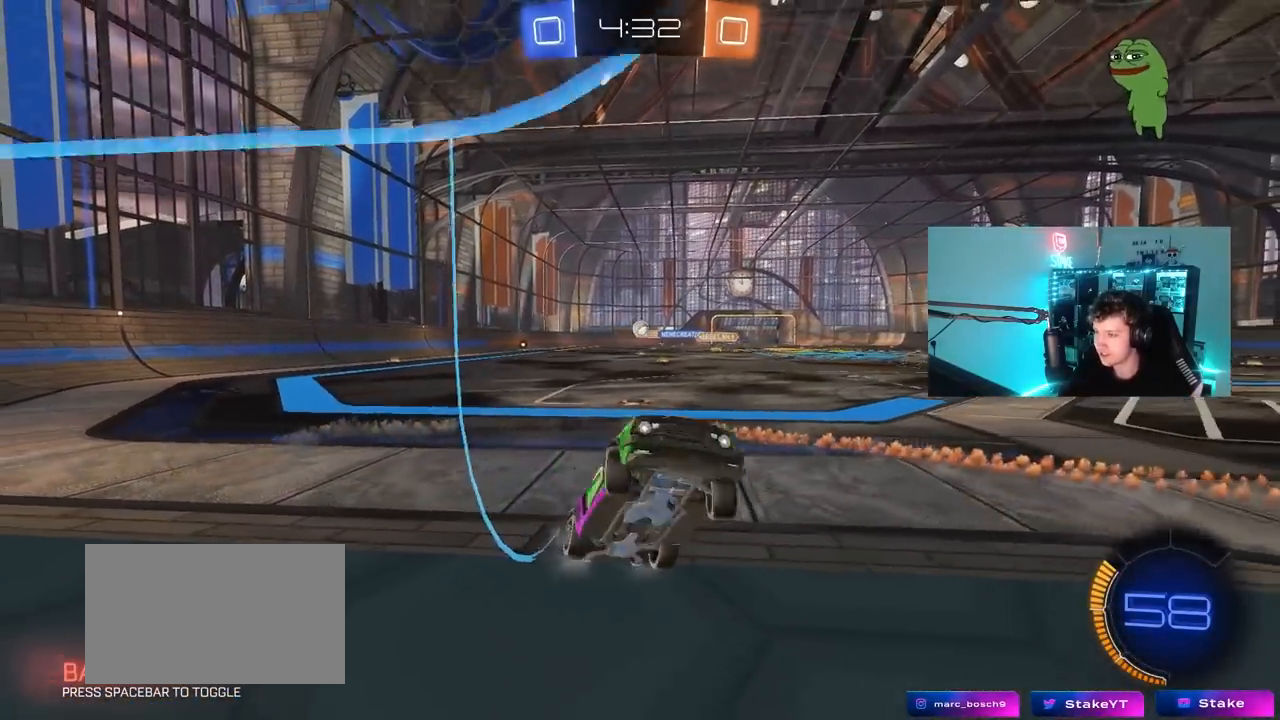
{"keys": ["d", "w"], "mouse": [], "mouse_move": "still", "events": [[283, "d", "up"], [467, "d", "down"]]}
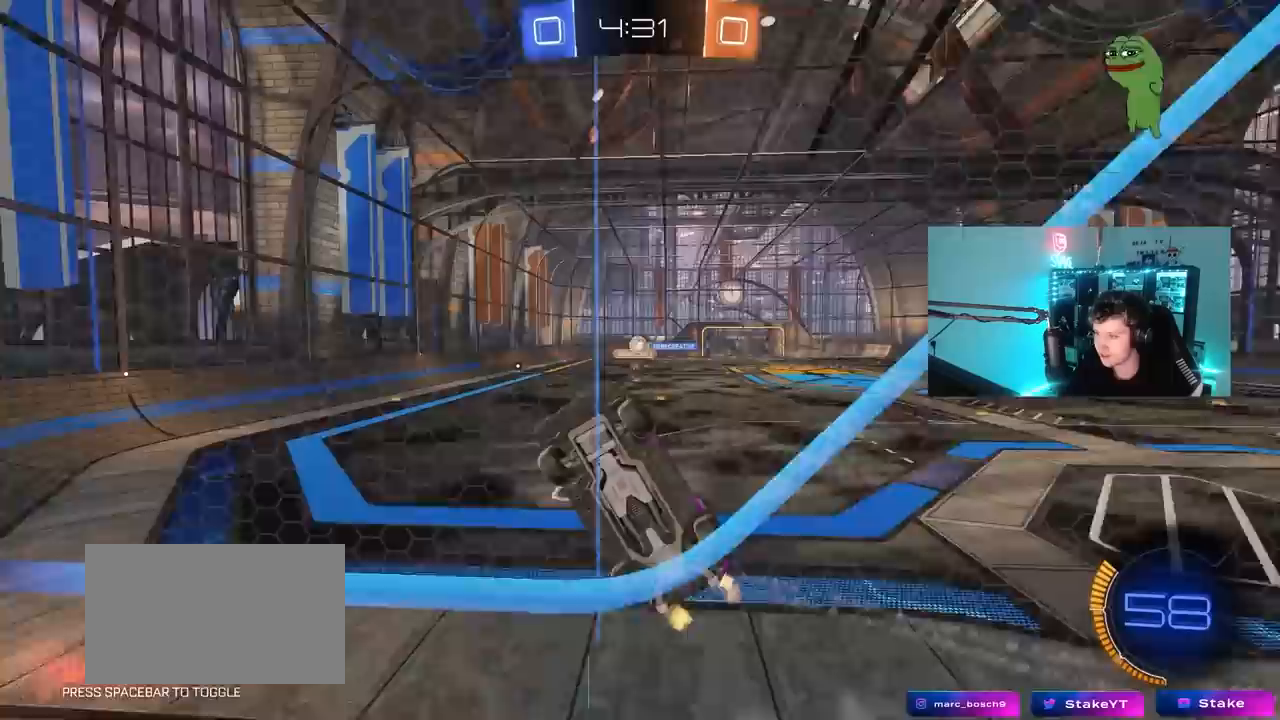
{"keys": ["d", "w"], "mouse": [], "mouse_move": "still", "events": [[100, "d", "up"], [300, "mouse_left", "down"], [483, "d", "down"], [483, "mouse_left", "up"]]}
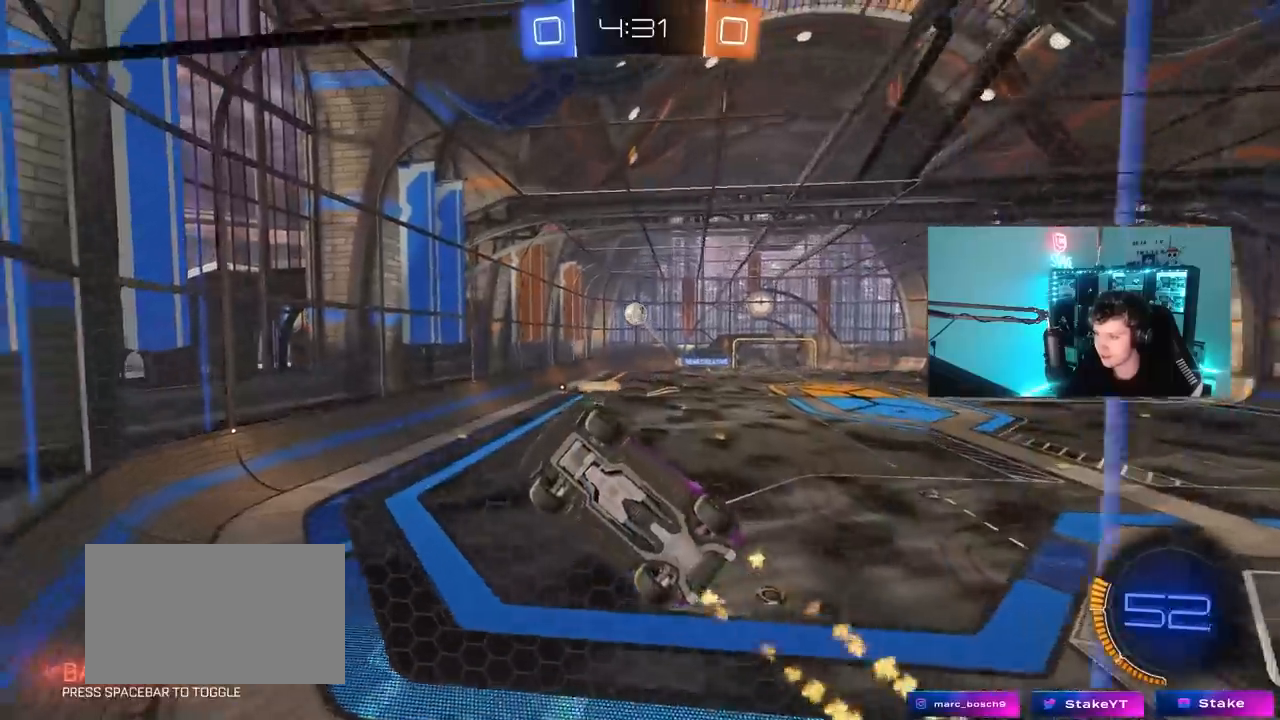
{"keys": ["a", "w"], "mouse": [], "mouse_move": "still", "events": [[33, "mouse_left", "down"], [83, "d", "up"], [267, "mouse_left", "up"], [500, "a", "down"]]}